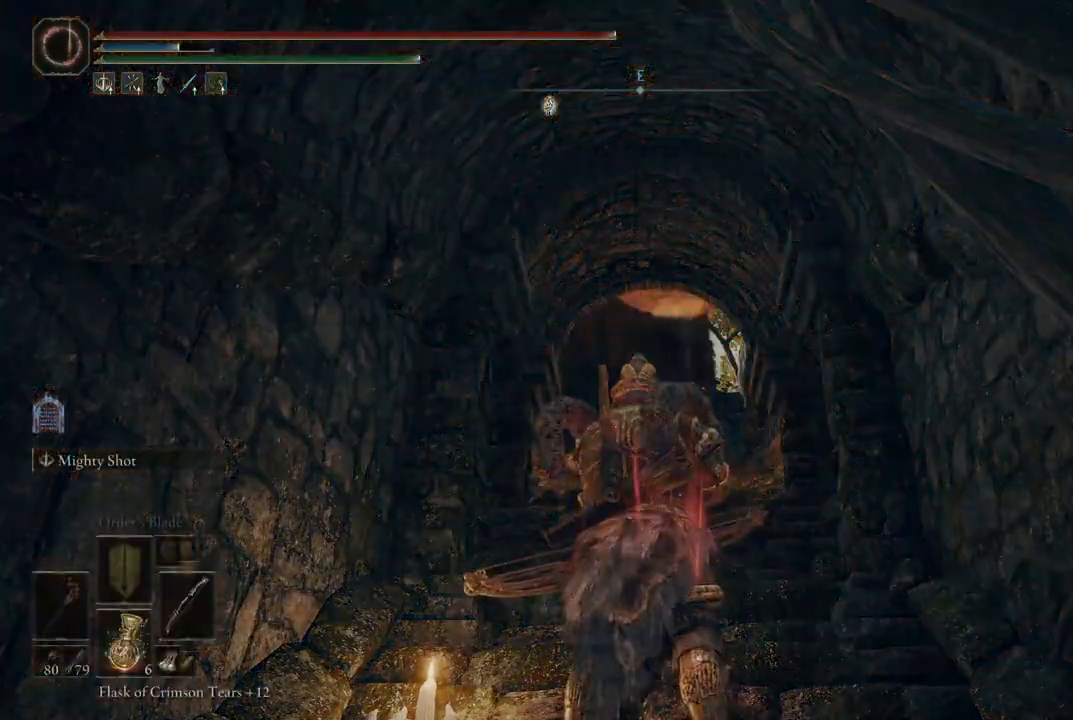
Gameplay with a controller (Xbox layout); each line is a JSON object with the inputs held at the frame after it (dt_ms = milliseconds from this image to that frame). "events" lists button and stick changes between this image and that frame as [ms after this image, input, new state], when the widget could be followed in between. Not read: L1 L3 R3.
{"dt_ms": 500, "buttons": ["R1"], "left_stick": "center", "right_stick": "center", "events": [[267, "R1", "down"]]}
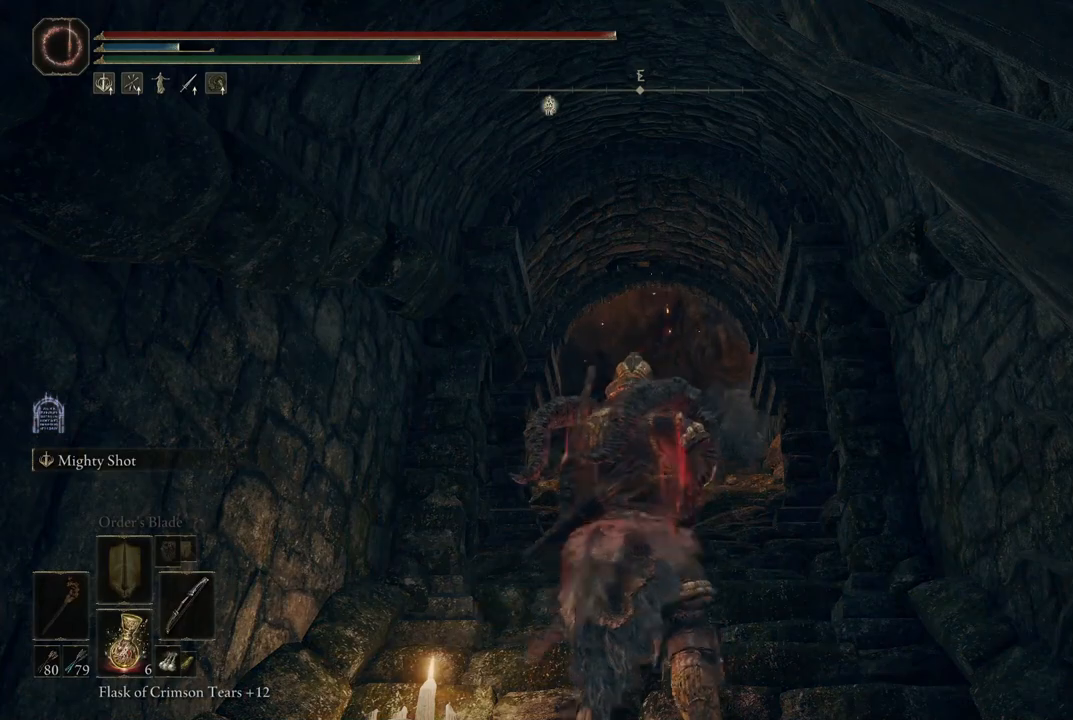
{"dt_ms": 500, "buttons": ["R1"], "left_stick": "center", "right_stick": "center", "events": []}
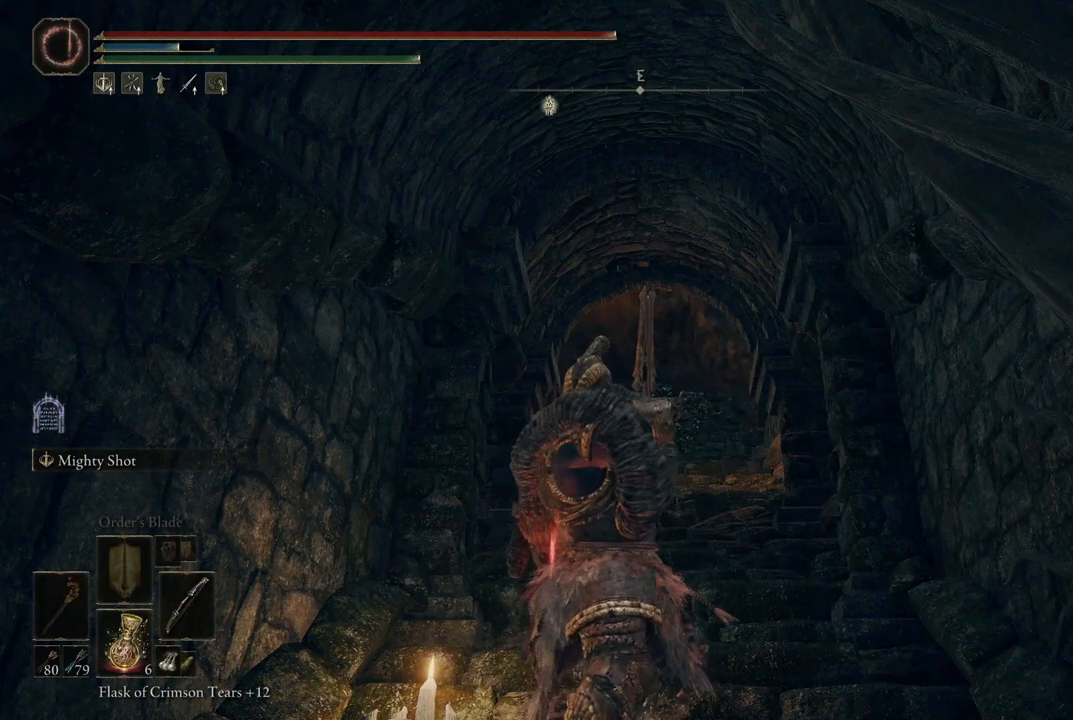
{"dt_ms": 500, "buttons": [], "left_stick": "center", "right_stick": "center", "events": [[250, "R1", "up"]]}
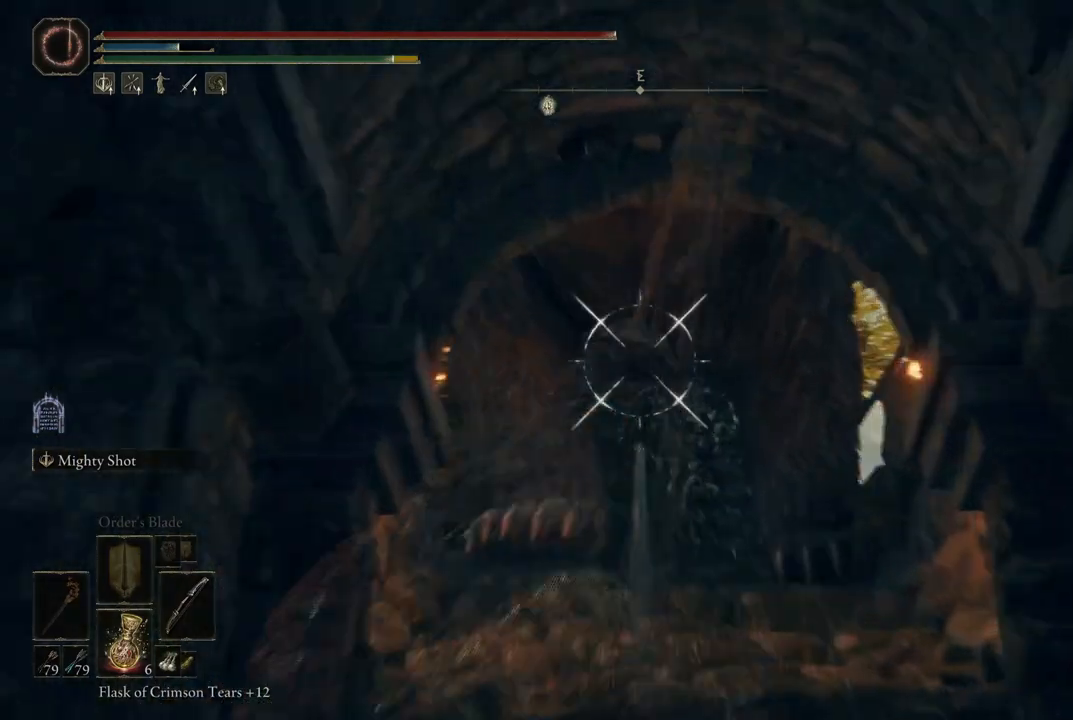
{"dt_ms": 1000, "buttons": [], "left_stick": "center", "right_stick": "center"}
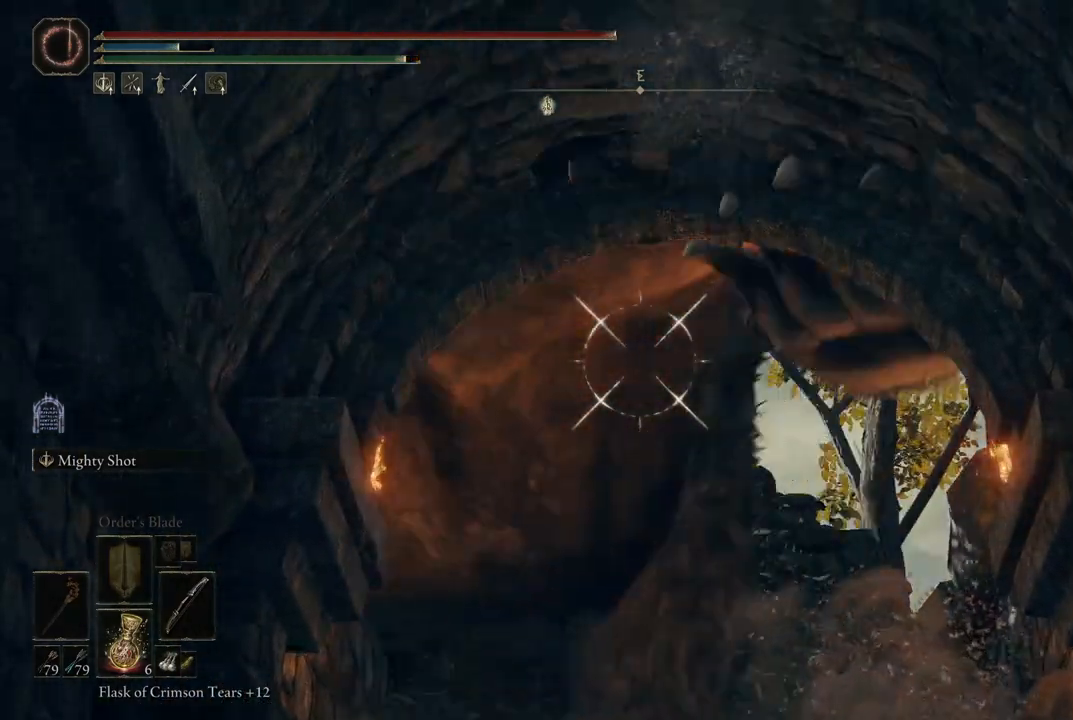
{"dt_ms": 500, "buttons": [], "left_stick": "center", "right_stick": "center", "events": []}
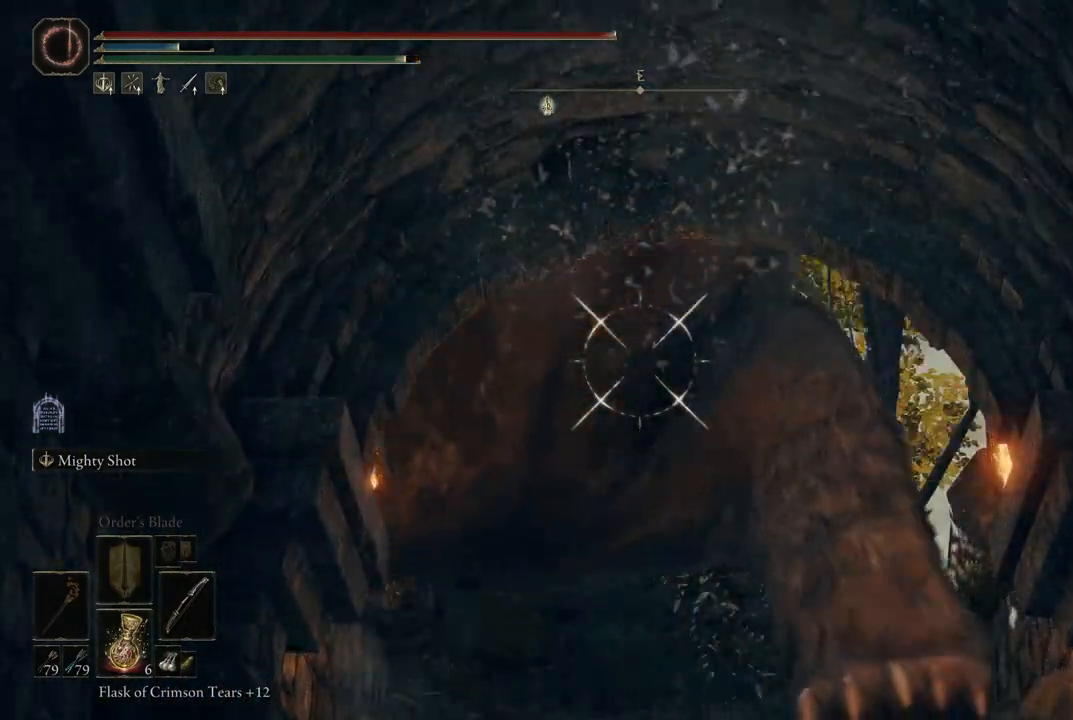
{"dt_ms": 500, "buttons": [], "left_stick": "center", "right_stick": "center", "events": []}
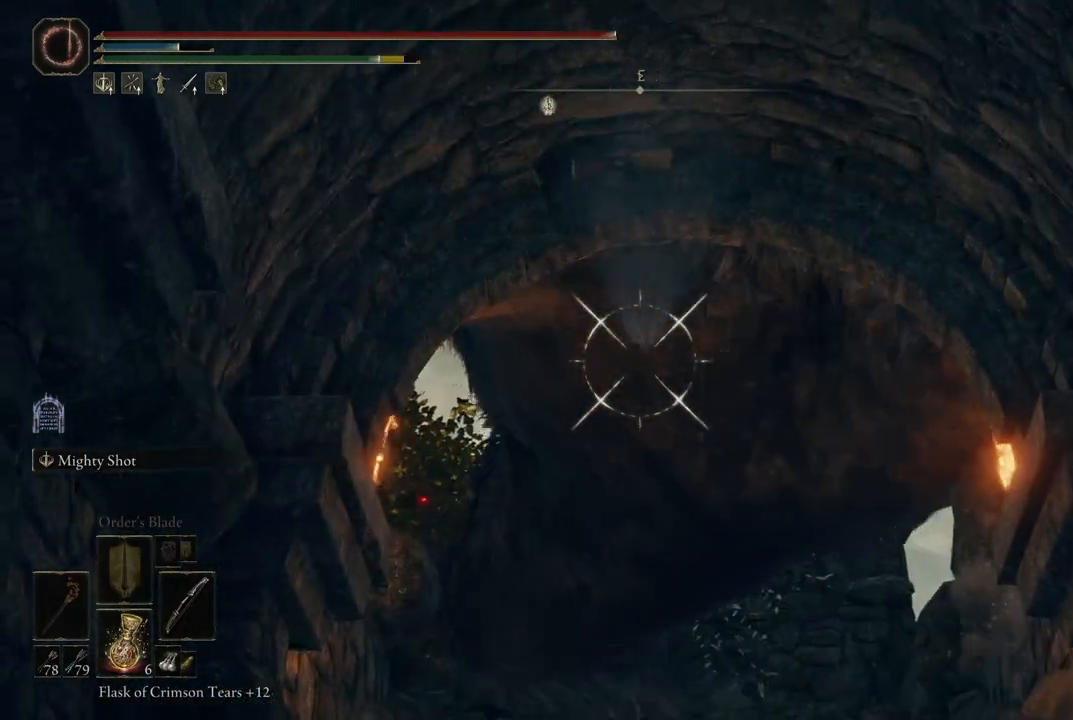
{"dt_ms": 500, "buttons": [], "left_stick": "center", "right_stick": "center", "events": []}
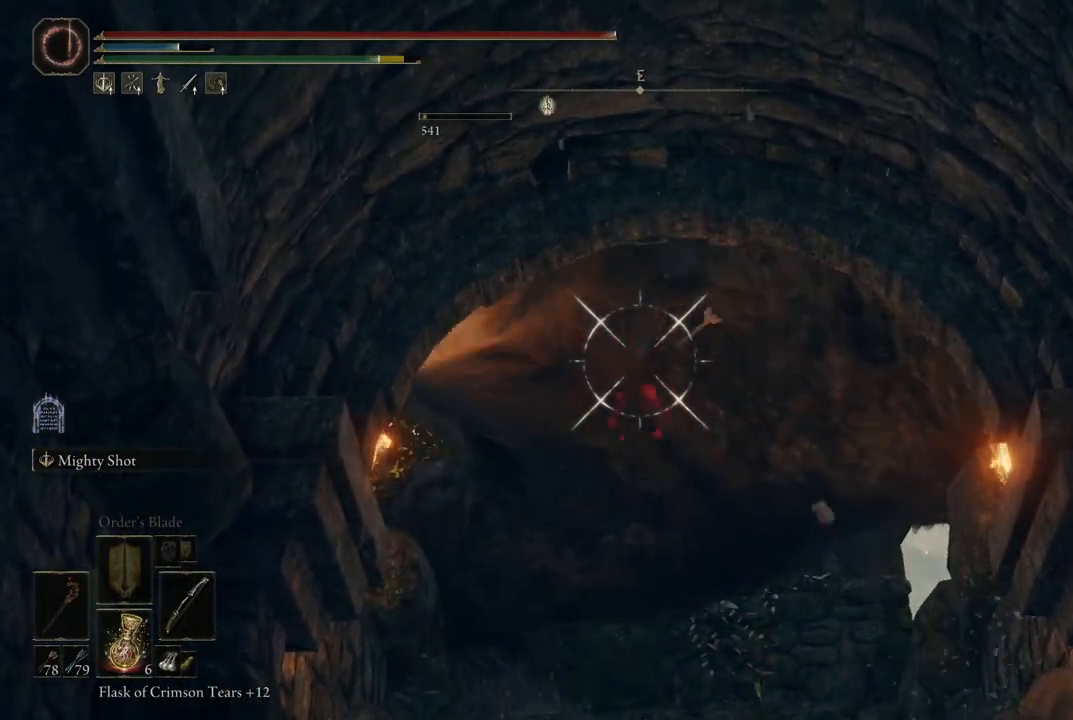
{"dt_ms": 500, "buttons": ["R1"], "left_stick": "center", "right_stick": "center", "events": [[467, "R1", "down"]]}
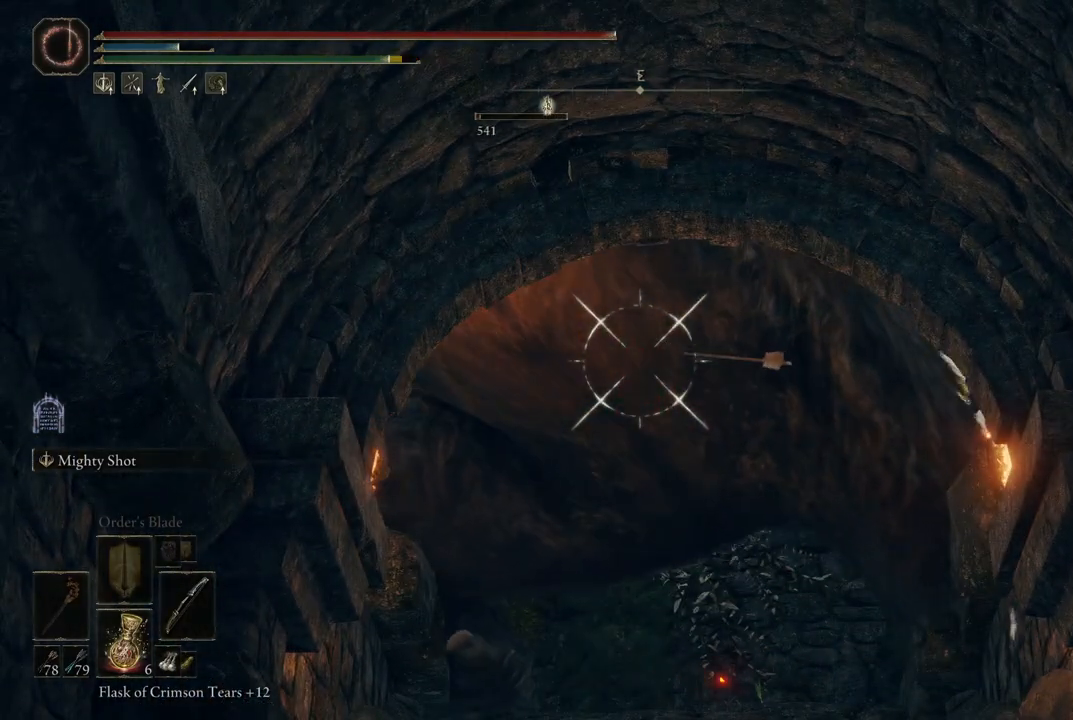
{"dt_ms": 500, "buttons": [], "left_stick": "center", "right_stick": "center", "events": [[83, "R1", "up"]]}
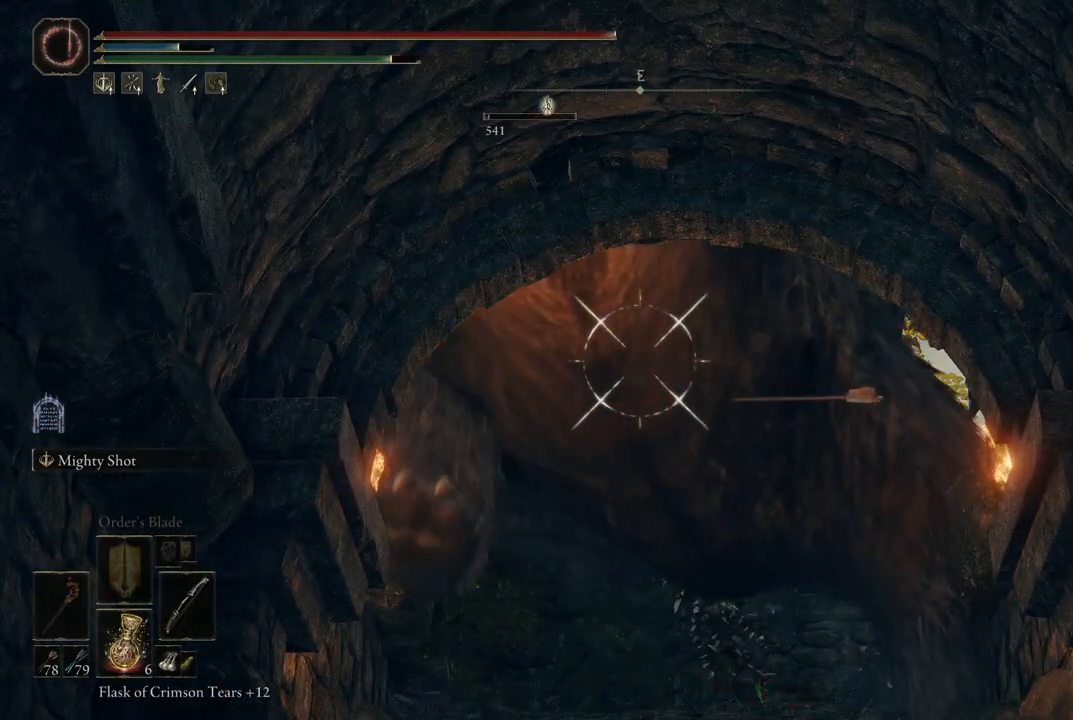
{"dt_ms": 500, "buttons": [], "left_stick": "center", "right_stick": "center", "events": []}
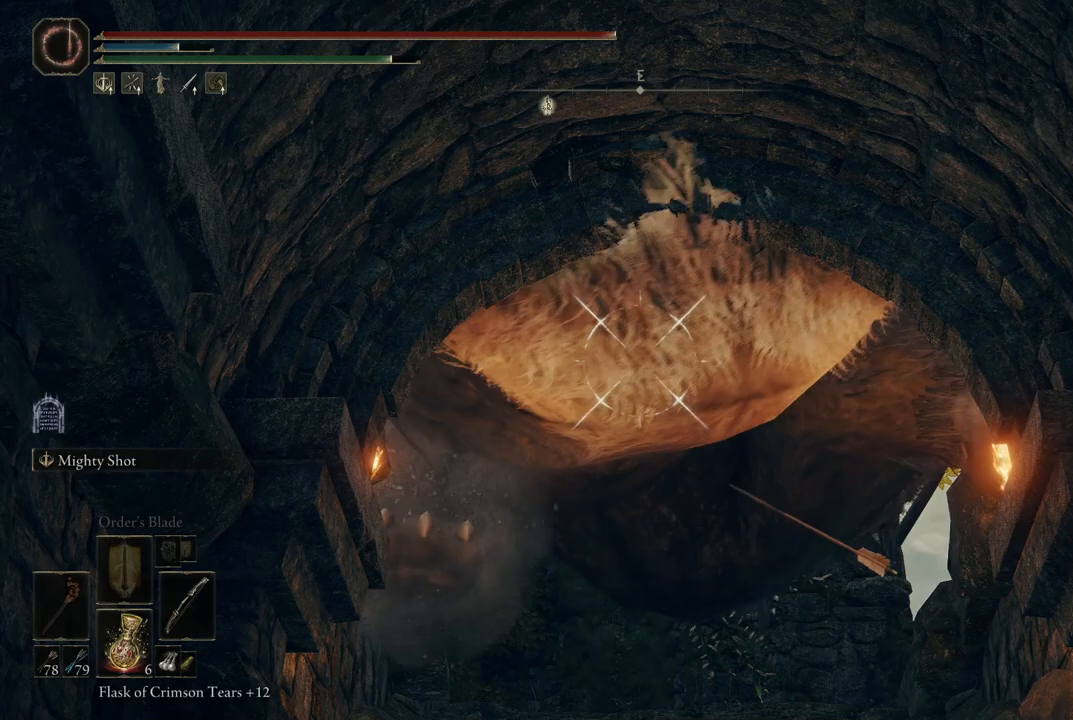
{"dt_ms": 500, "buttons": [], "left_stick": "center", "right_stick": "center", "events": []}
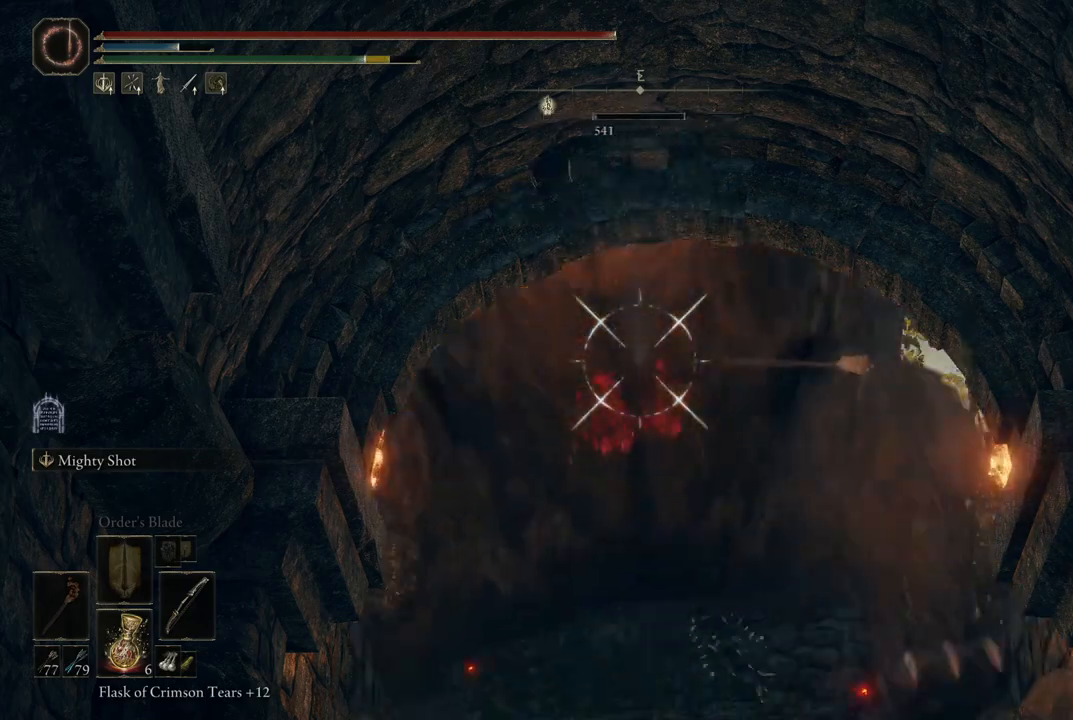
{"dt_ms": 500, "buttons": [], "left_stick": "center", "right_stick": "center", "events": []}
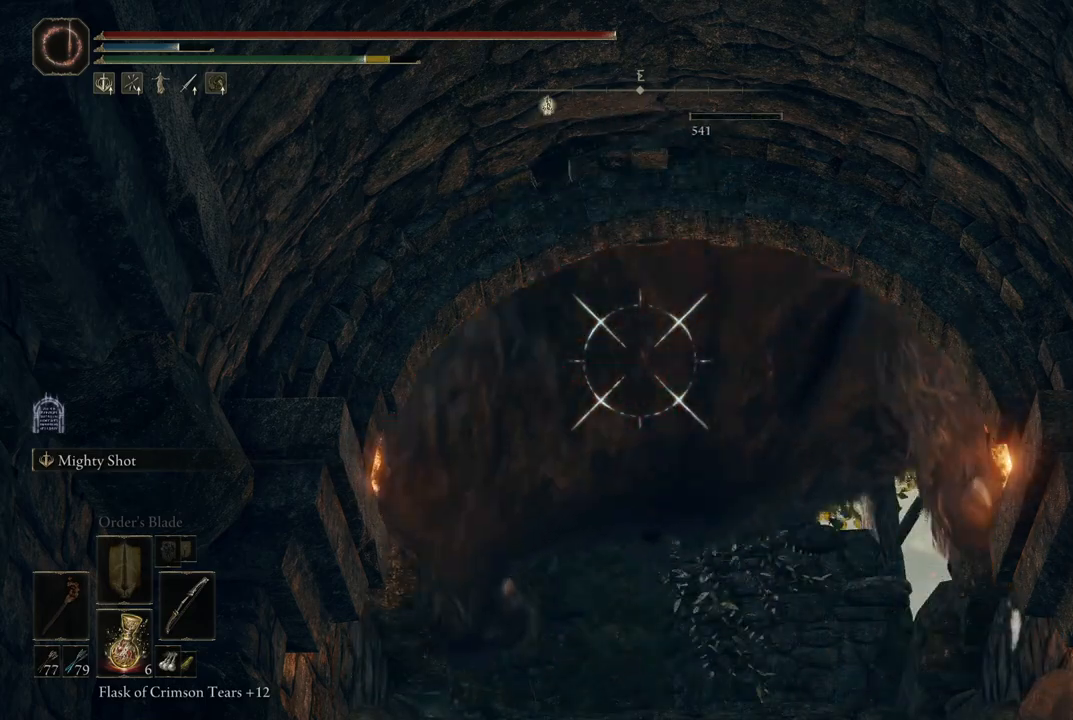
{"dt_ms": 500, "buttons": [], "left_stick": "center", "right_stick": "center", "events": []}
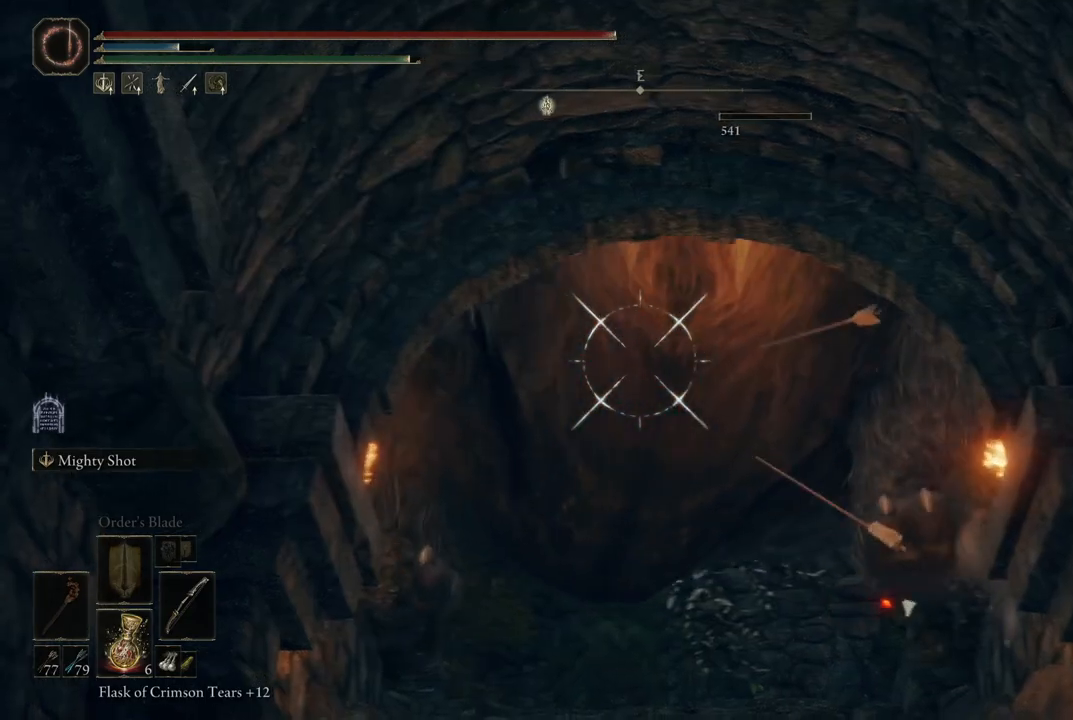
{"dt_ms": 500, "buttons": [], "left_stick": "center", "right_stick": "center", "events": []}
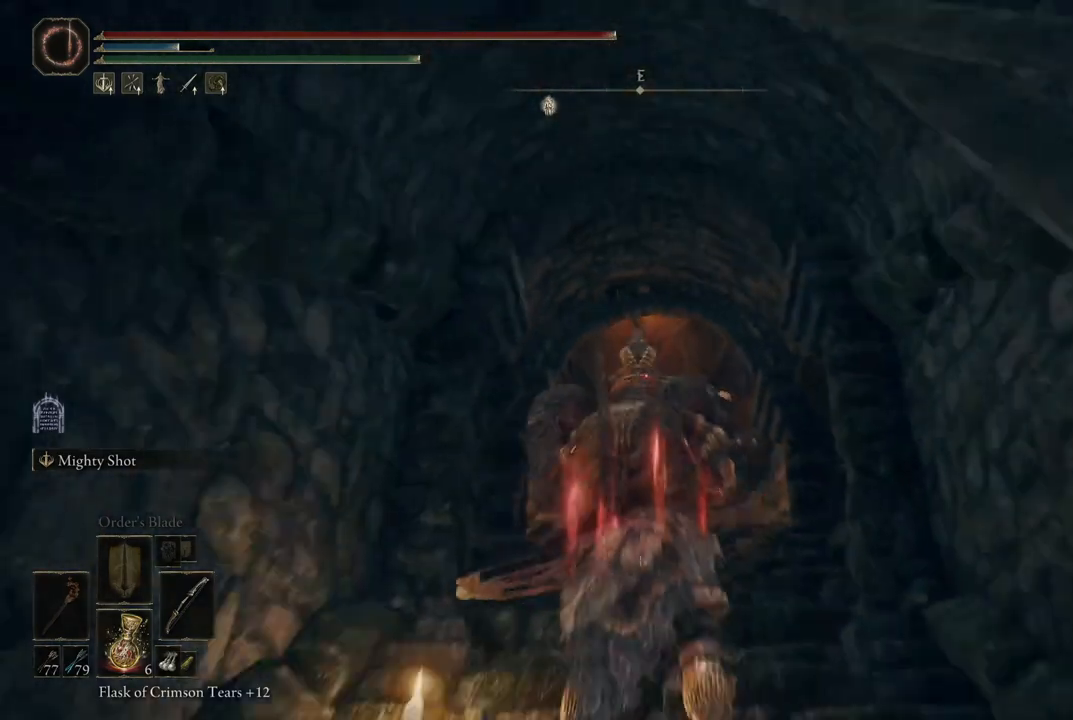
{"dt_ms": 500, "buttons": [], "left_stick": "center", "right_stick": "center", "events": [[67, "START", "down"], [200, "START", "up"]]}
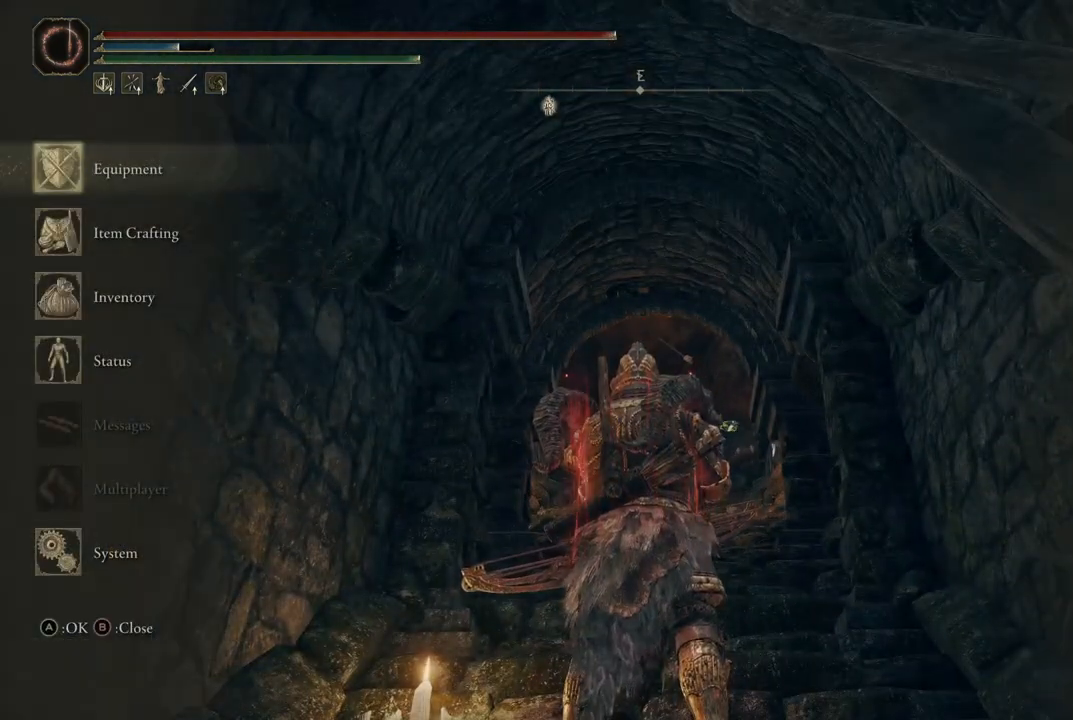
{"dt_ms": 500, "buttons": [], "left_stick": "center", "right_stick": "center", "events": []}
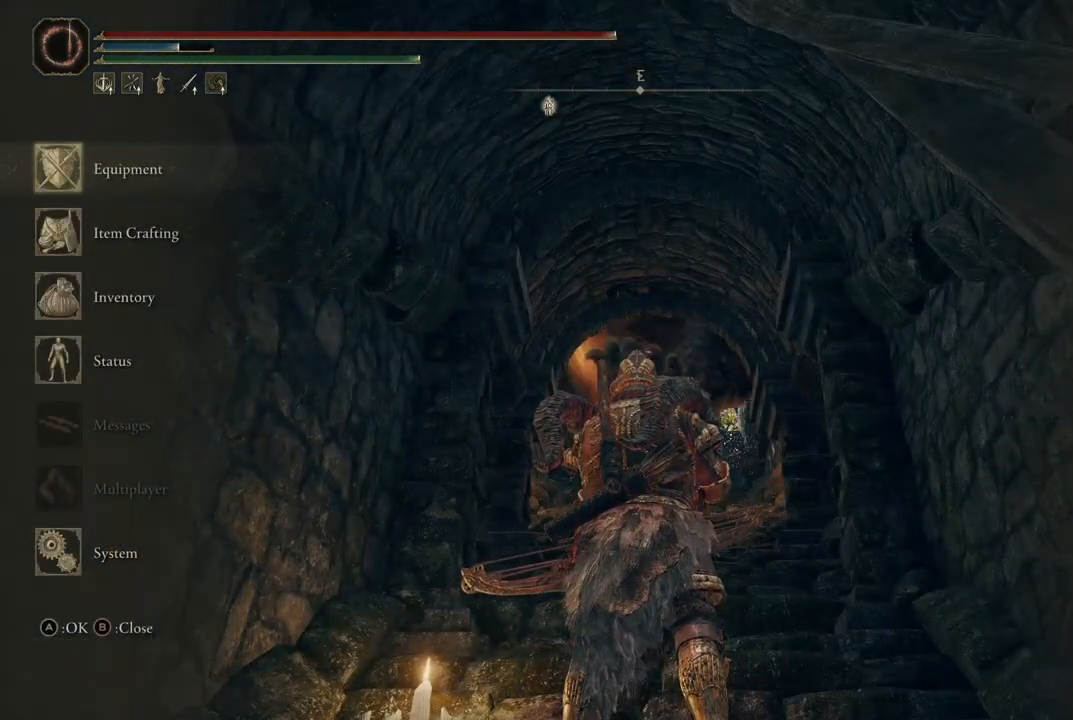
{"dt_ms": 500, "buttons": [], "left_stick": "center", "right_stick": "center", "events": []}
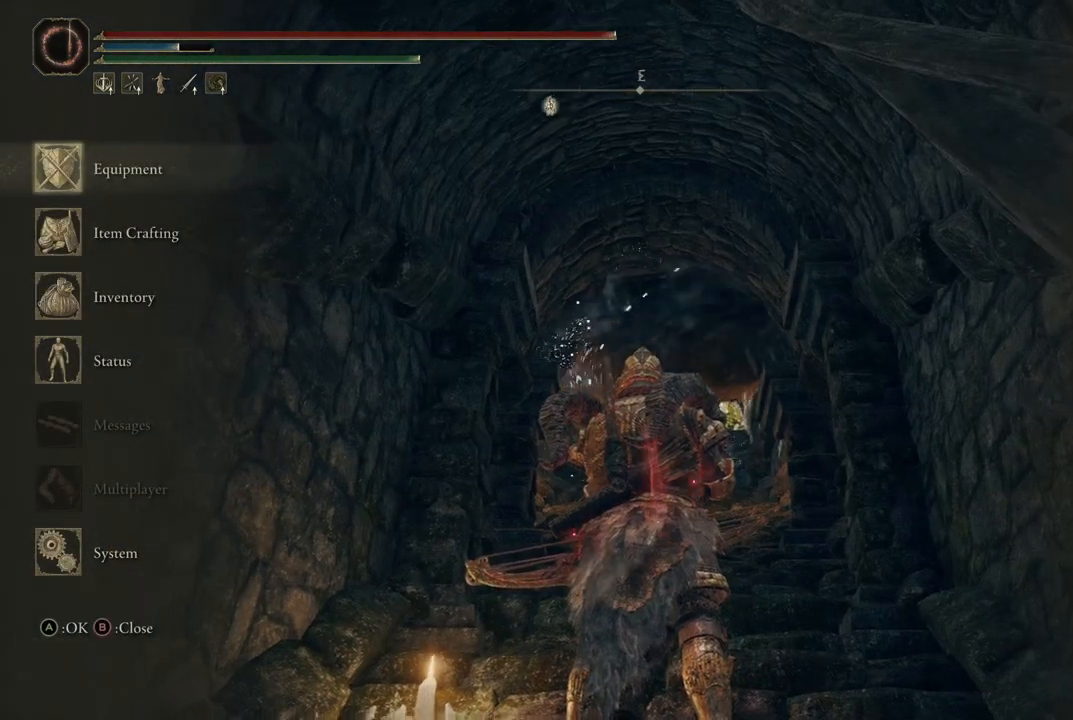
{"dt_ms": 500, "buttons": [], "left_stick": "center", "right_stick": "center", "events": []}
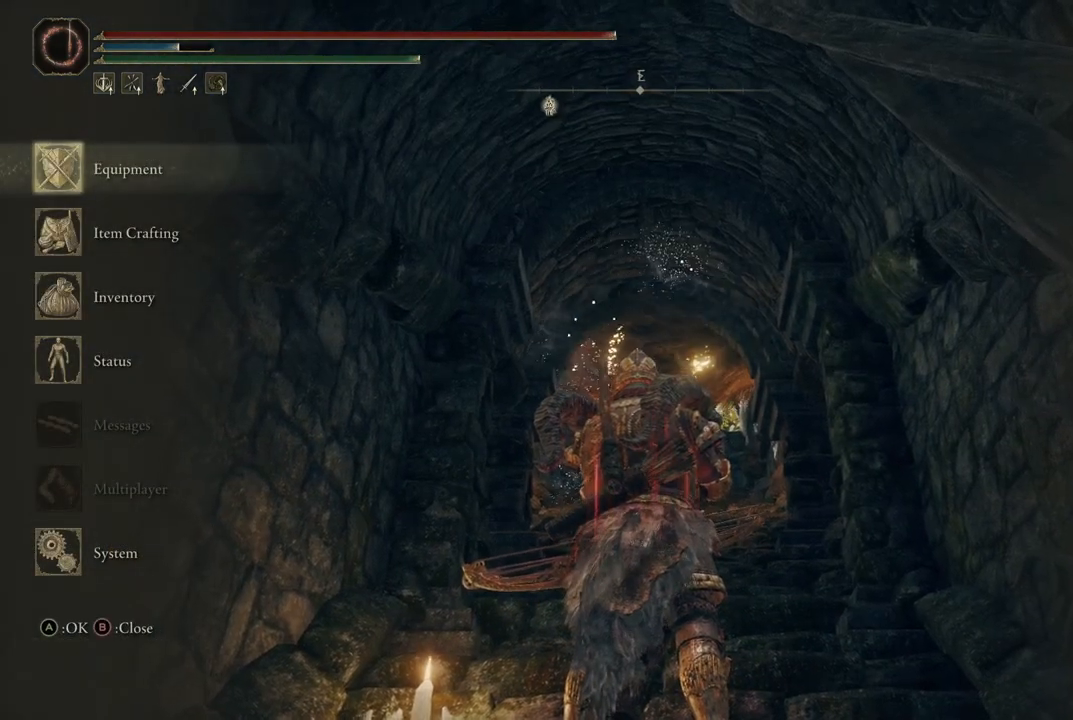
{"dt_ms": 500, "buttons": [], "left_stick": "center", "right_stick": "center", "events": []}
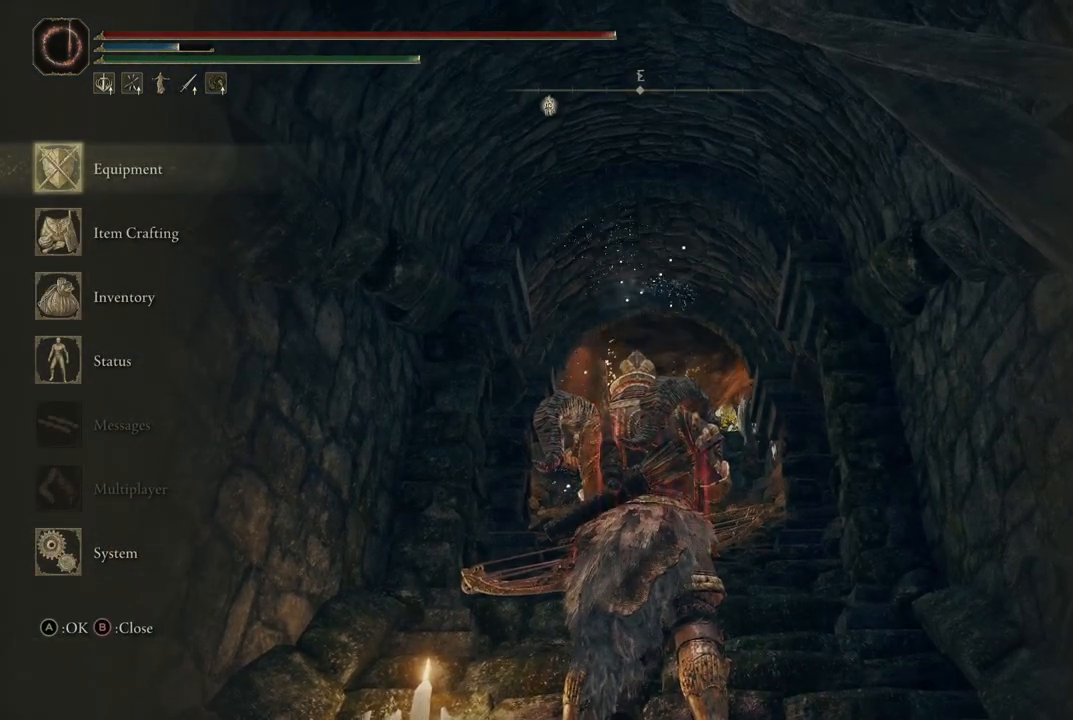
{"dt_ms": 500, "buttons": [], "left_stick": "center", "right_stick": "center", "events": []}
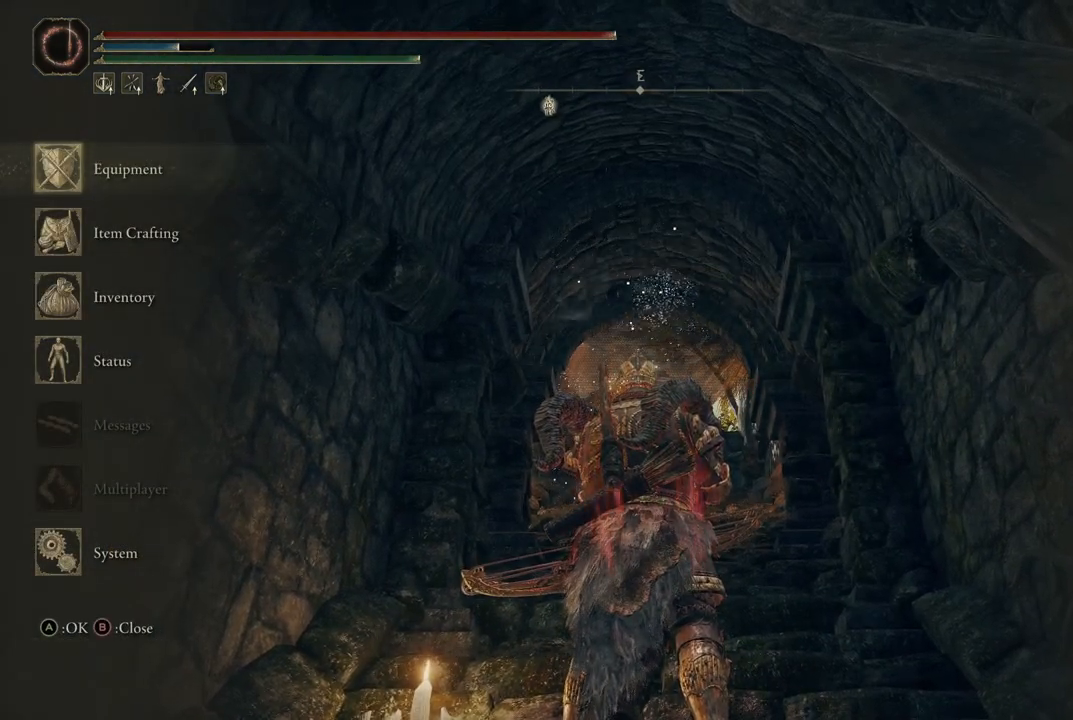
{"dt_ms": 500, "buttons": [], "left_stick": "up", "right_stick": "center", "events": [[50, "B", "down"], [150, "B", "up"], [433, "left_stick", "up"]]}
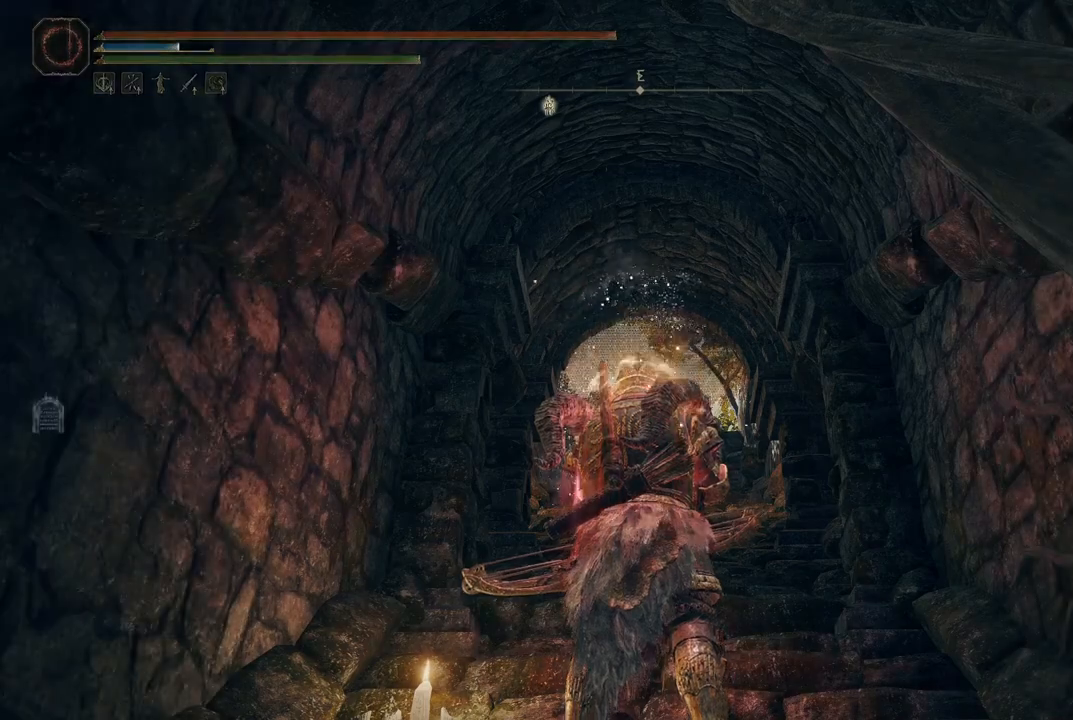
{"dt_ms": 500, "buttons": ["B"], "left_stick": "up", "right_stick": "center", "events": [[233, "right_stick", "down"], [400, "right_stick", "center"], [500, "B", "down"]]}
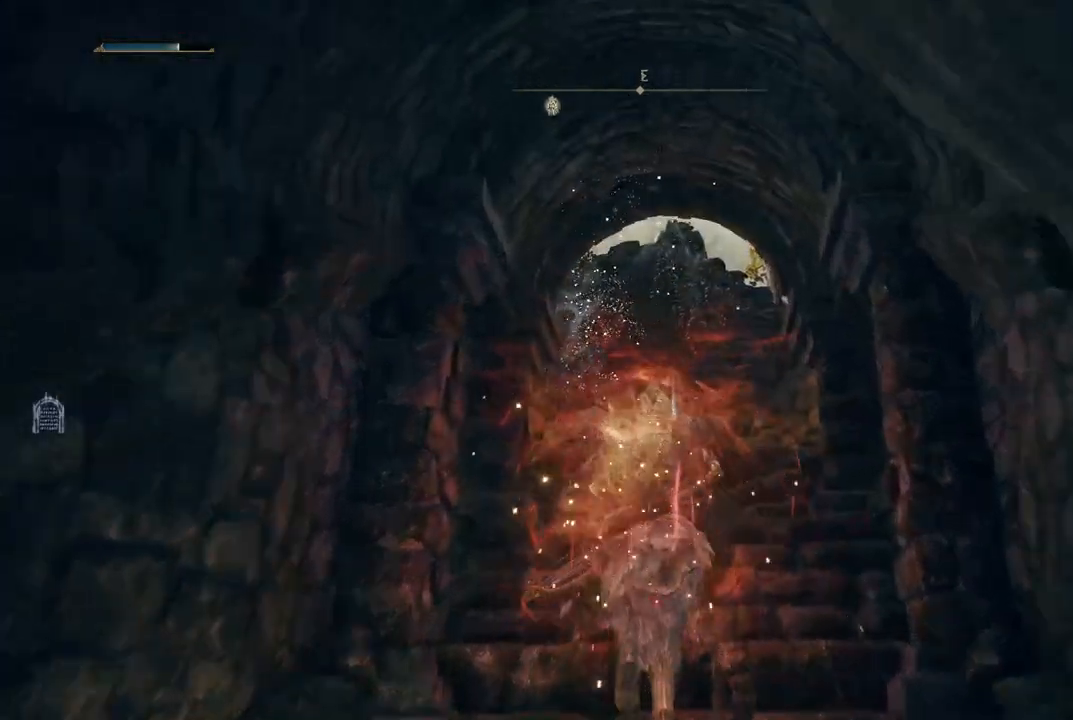
{"dt_ms": 500, "buttons": ["B"], "left_stick": "up", "right_stick": "center", "events": []}
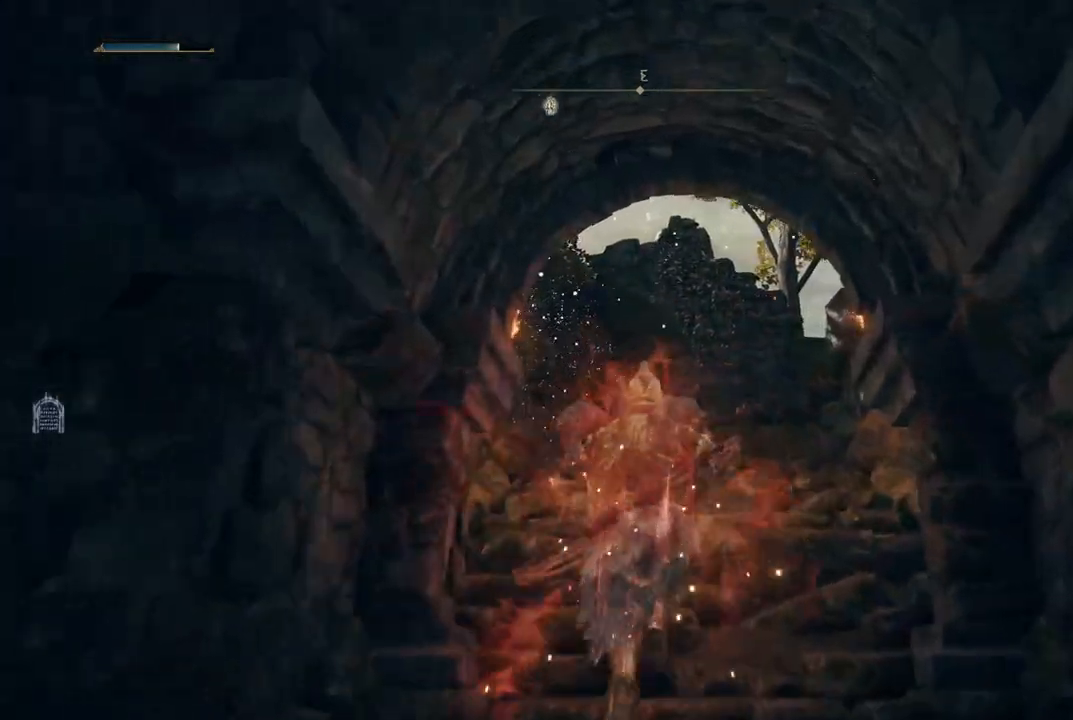
{"dt_ms": 500, "buttons": ["B"], "left_stick": "up-left", "right_stick": "center", "events": [[333, "left_stick", "up-left"]]}
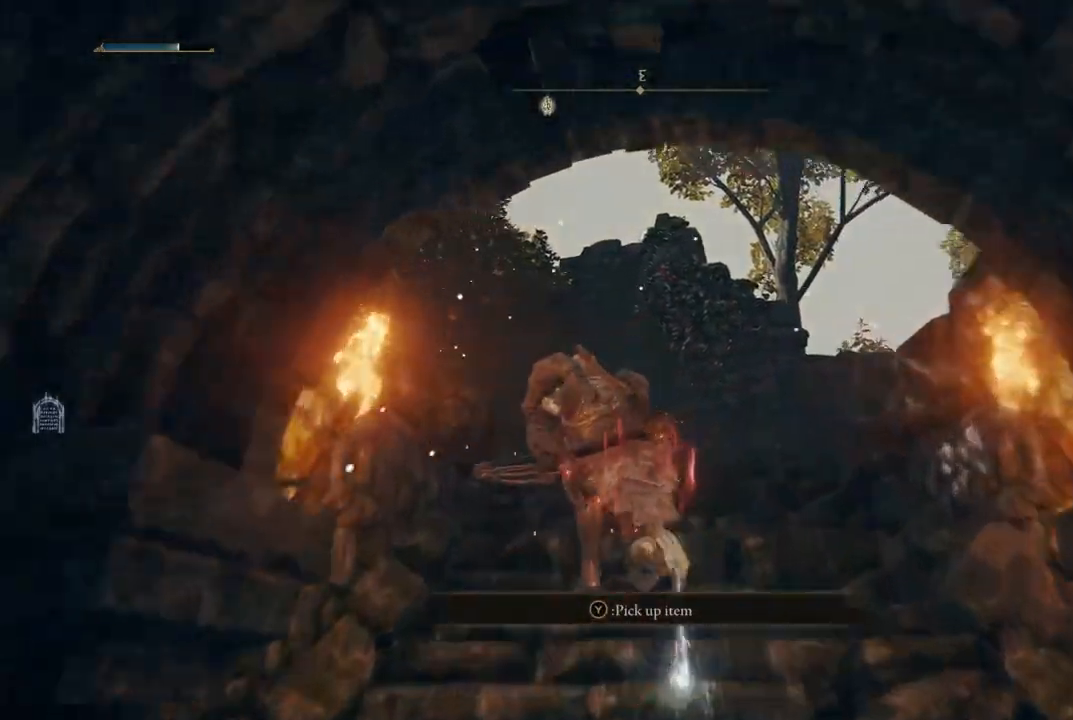
{"dt_ms": 500, "buttons": ["A", "B"], "left_stick": "up-left", "right_stick": "center", "events": [[350, "A", "down"]]}
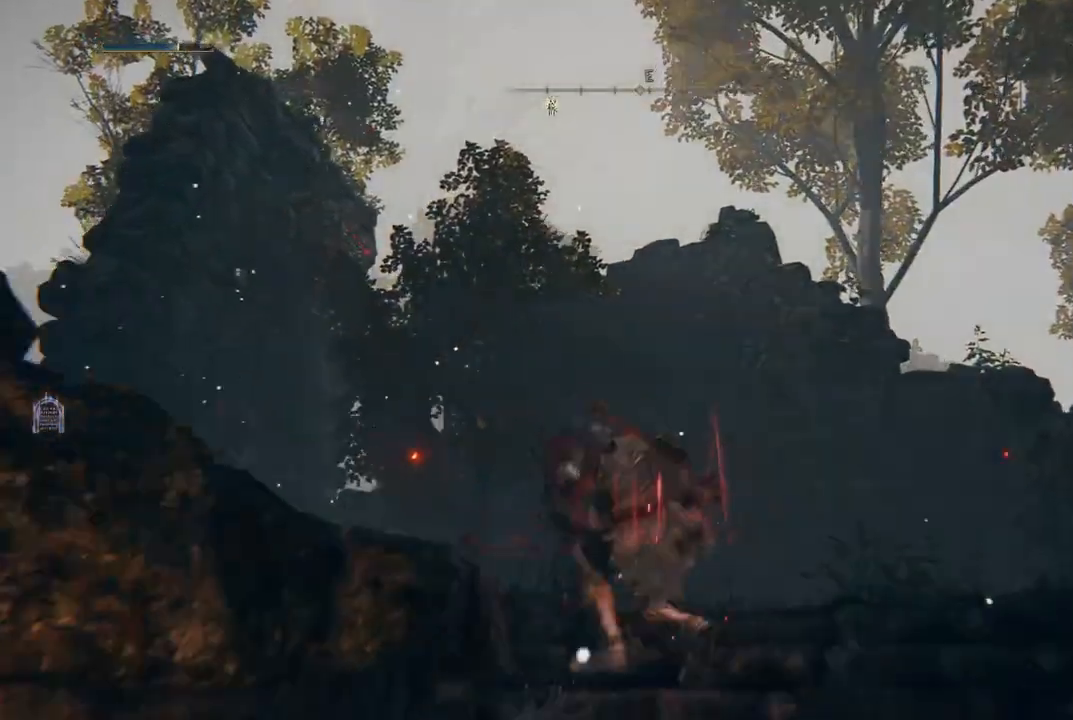
{"dt_ms": 500, "buttons": ["B"], "left_stick": "up-left", "right_stick": "center", "events": [[17, "A", "up"]]}
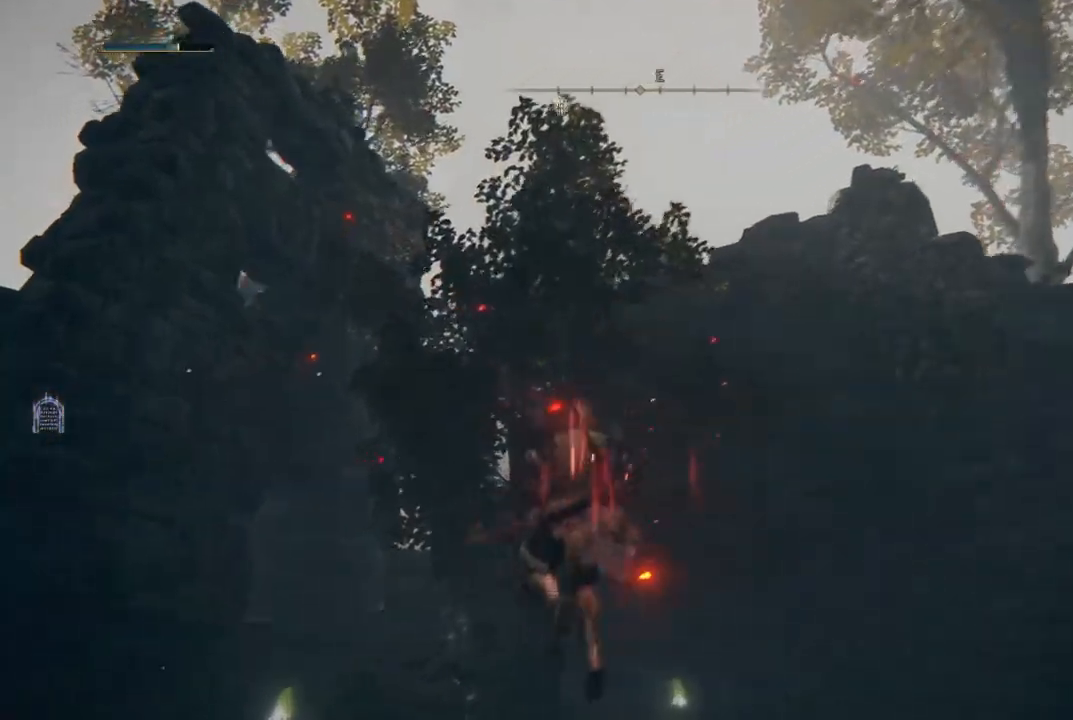
{"dt_ms": 500, "buttons": ["B"], "left_stick": "left", "right_stick": "center", "events": [[133, "left_stick", "down-left"], [267, "left_stick", "left"]]}
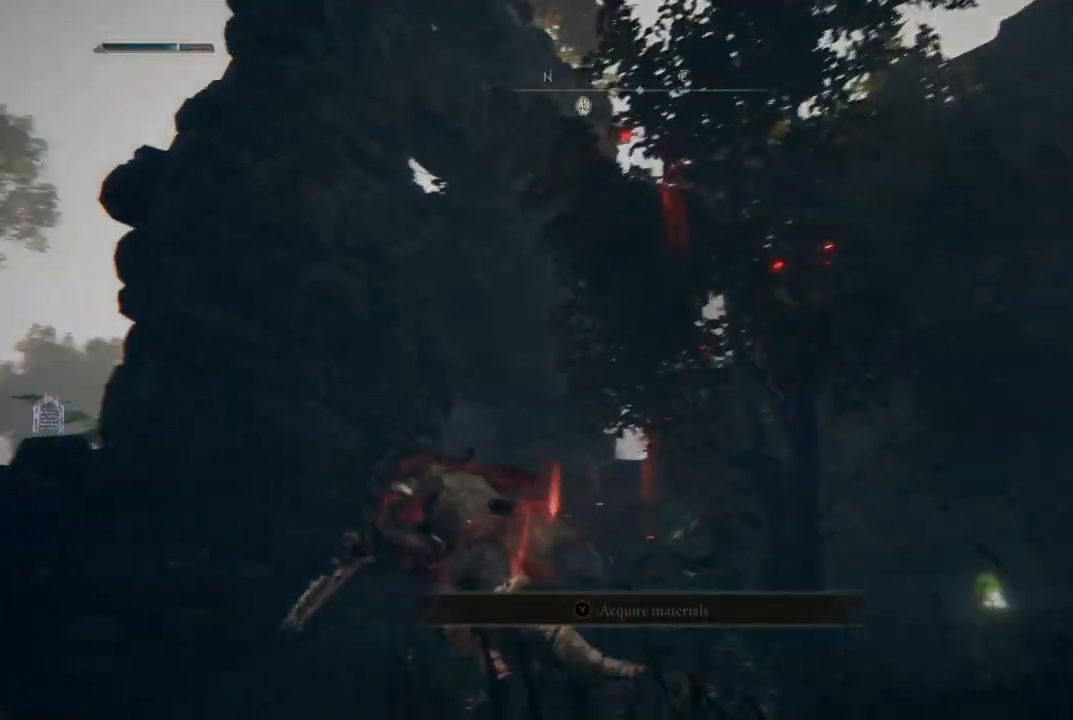
{"dt_ms": 500, "buttons": ["A", "B"], "left_stick": "up-left", "right_stick": "center", "events": [[400, "left_stick", "up-left"], [467, "A", "down"]]}
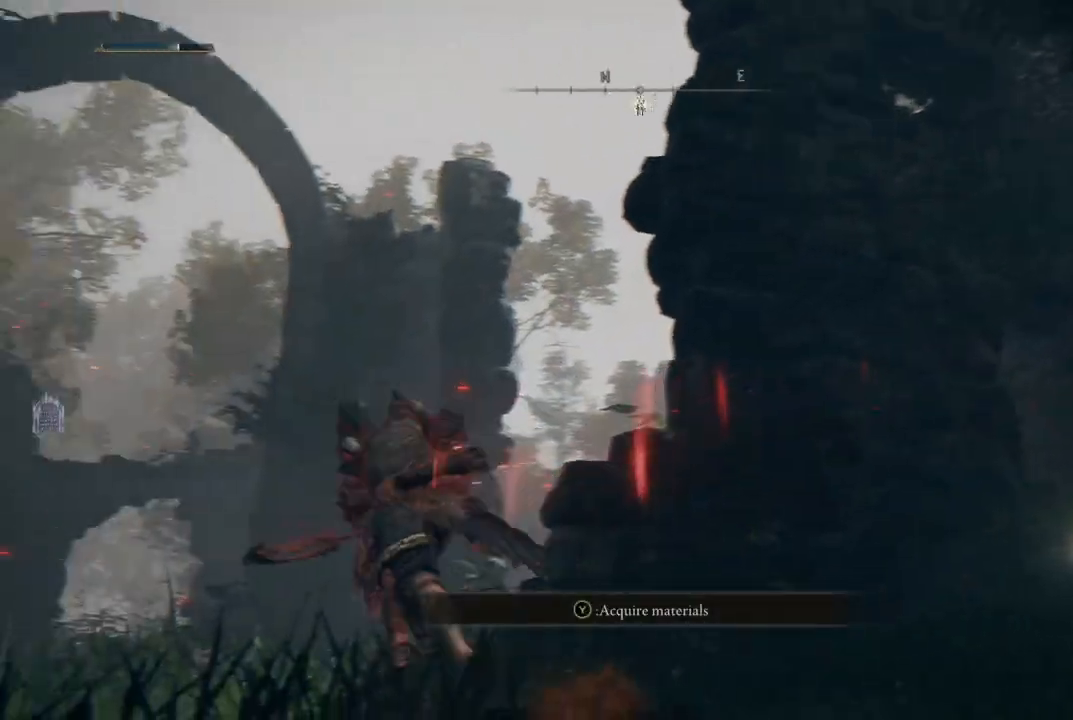
{"dt_ms": 500, "buttons": [], "left_stick": "up", "right_stick": "down", "events": [[50, "left_stick", "up"], [167, "A", "up"], [267, "B", "up"], [450, "right_stick", "down"]]}
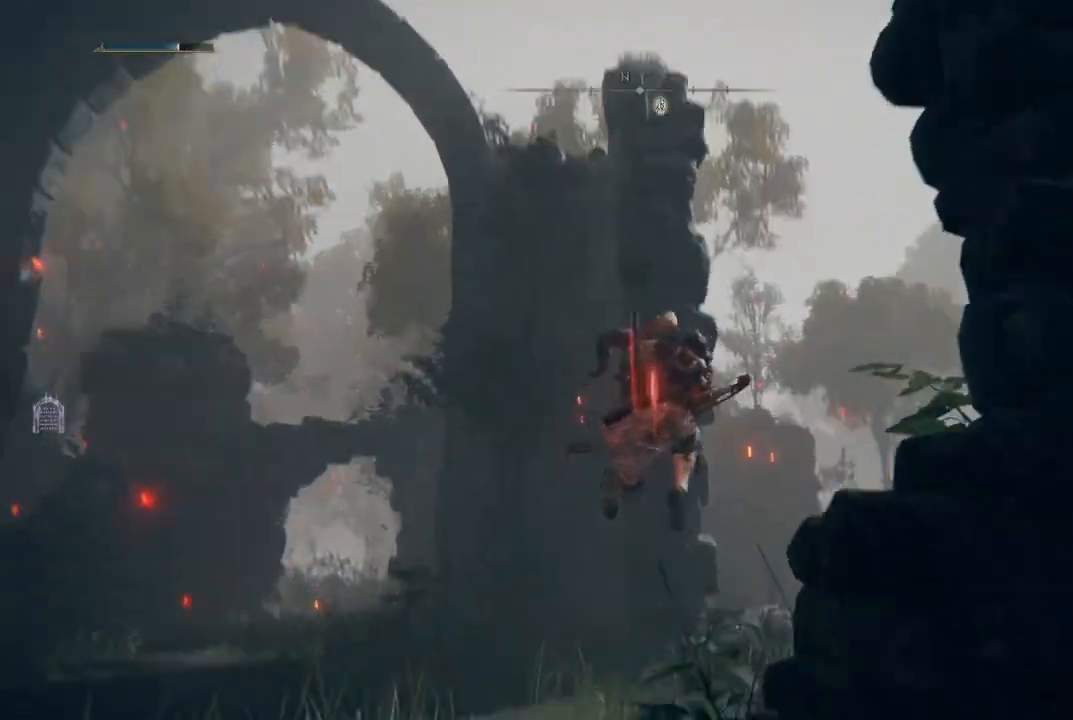
{"dt_ms": 500, "buttons": ["B"], "left_stick": "up", "right_stick": "center", "events": [[17, "right_stick", "down-right"], [183, "right_stick", "center"], [267, "B", "down"]]}